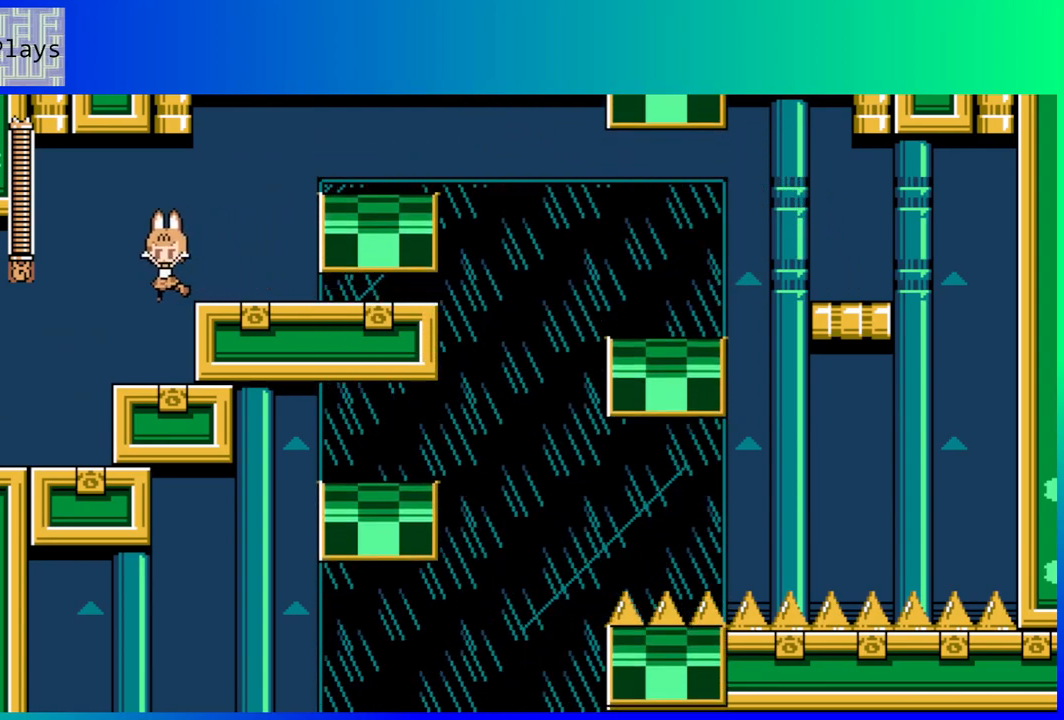
Gameplay with a controller (Nintendo layout); each line is a JSON object with the inputs held at the frame after it. "events" lists button and stick changes between this image and that frame as [ms after this image, input, new state], when the widget could be followed in between. Not read: L3 R3.
{"buttons": ["DPAD_LEFT"], "left_stick": "center", "right_stick": "center", "events": []}
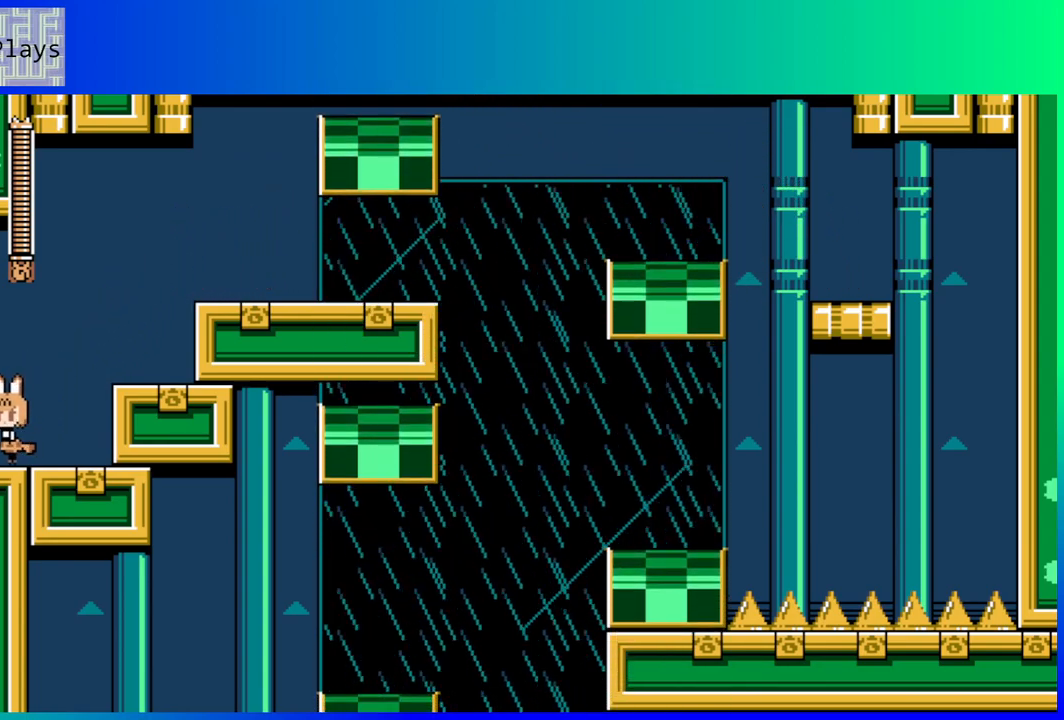
{"buttons": [], "left_stick": "center", "right_stick": "center", "events": [[417, "DPAD_LEFT", "up"]]}
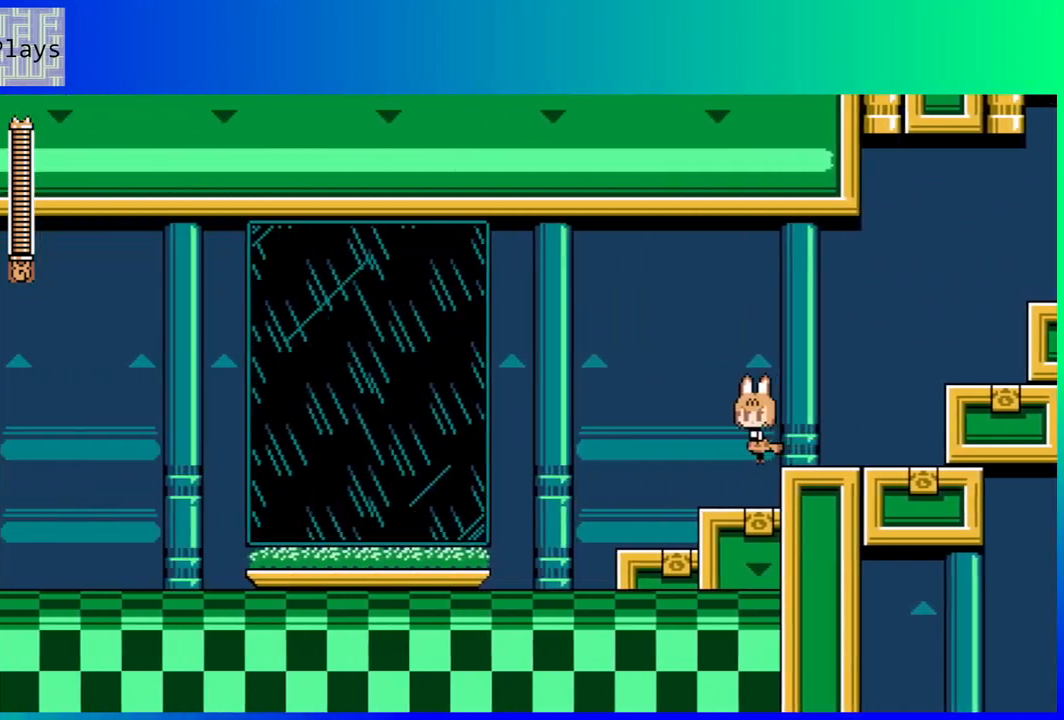
{"buttons": ["DPAD_LEFT"], "left_stick": "center", "right_stick": "center", "events": [[150, "DPAD_LEFT", "down"]]}
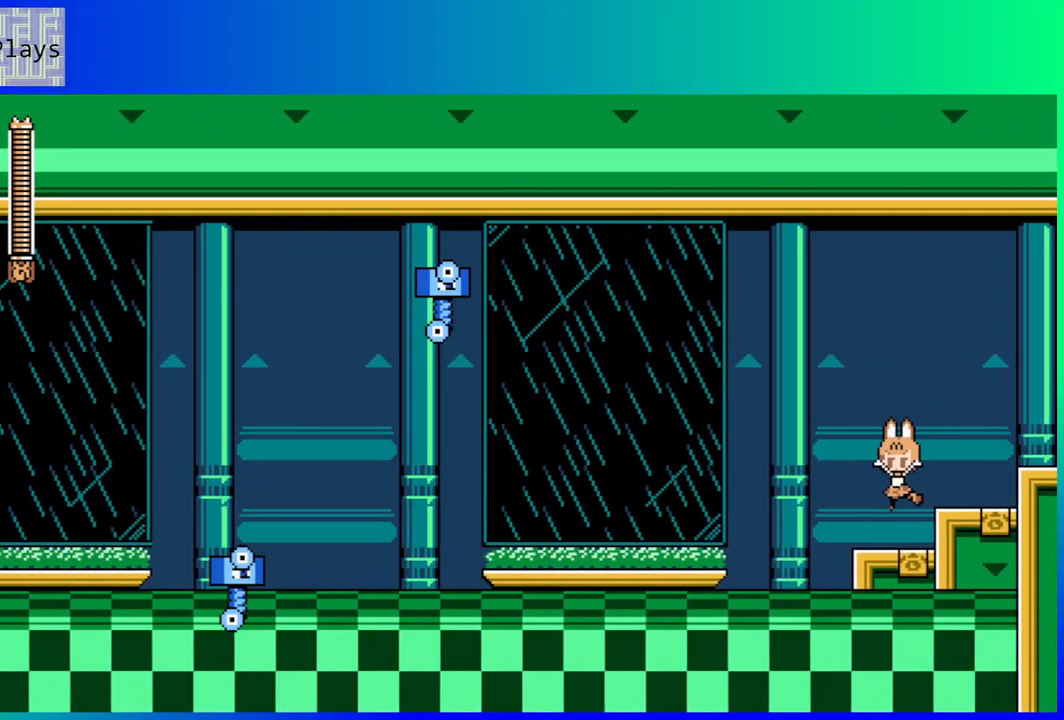
{"buttons": ["Y"], "left_stick": "center", "right_stick": "center", "events": [[400, "DPAD_LEFT", "up"], [483, "Y", "down"]]}
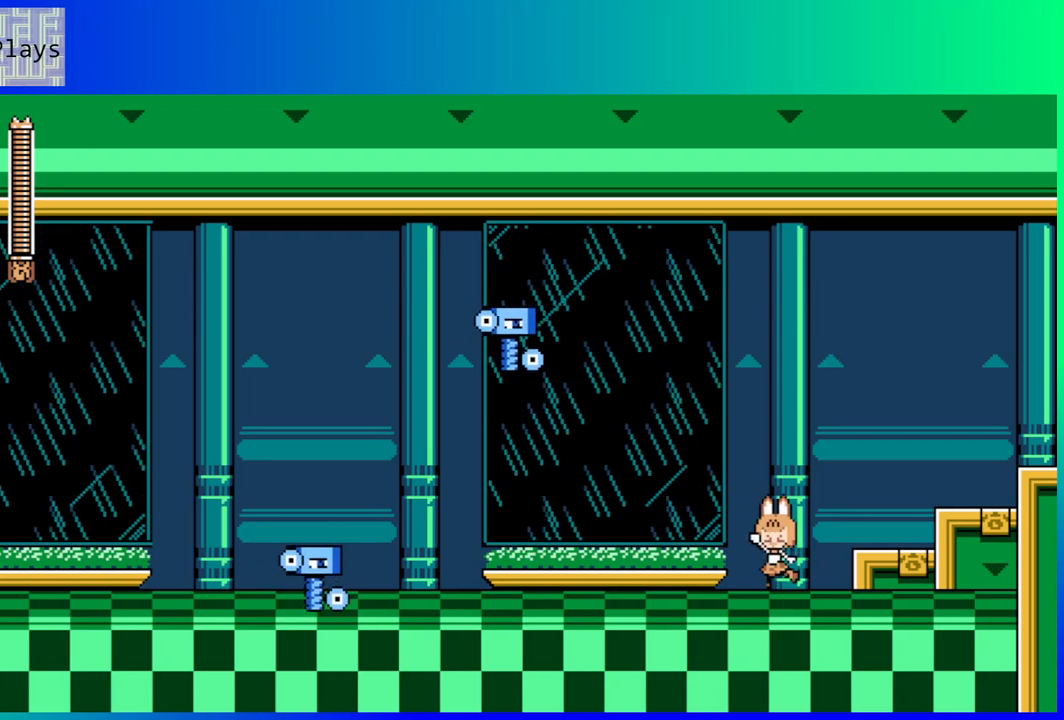
{"buttons": ["Y"], "left_stick": "center", "right_stick": "center", "events": [[67, "Y", "up"], [133, "Y", "down"], [217, "Y", "up"], [283, "Y", "down"], [383, "Y", "up"], [450, "Y", "down"]]}
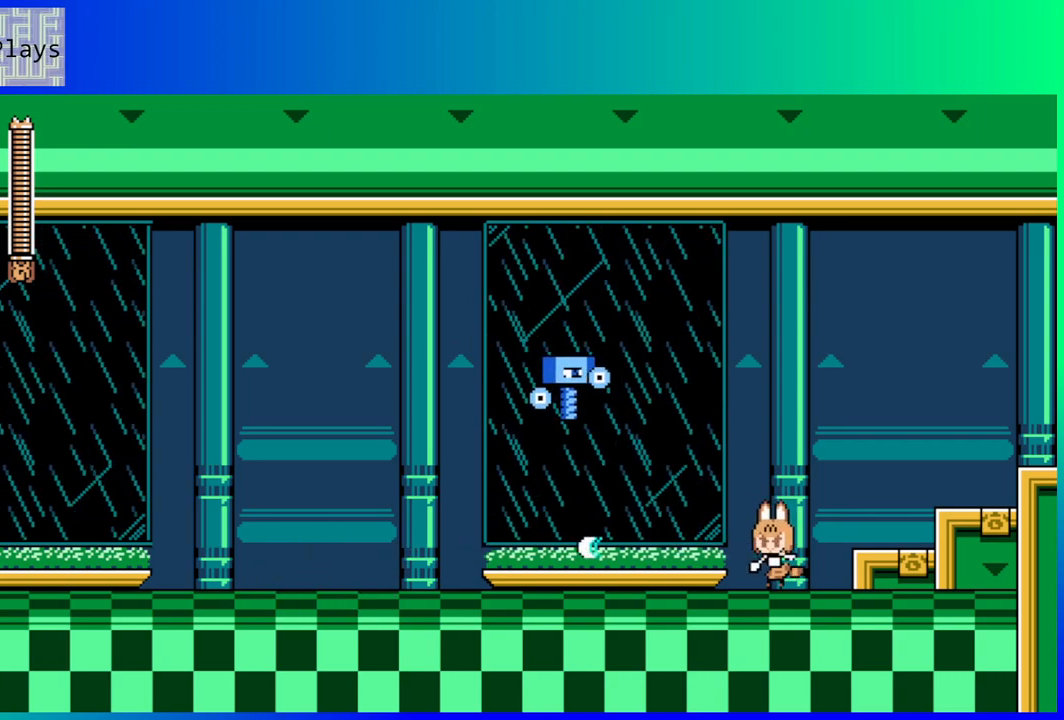
{"buttons": ["DPAD_LEFT"], "left_stick": "center", "right_stick": "center", "events": [[33, "Y", "up"], [117, "Y", "down"], [167, "Y", "up"], [250, "Y", "down"], [300, "Y", "up"], [383, "Y", "down"], [400, "DPAD_LEFT", "down"], [450, "Y", "up"]]}
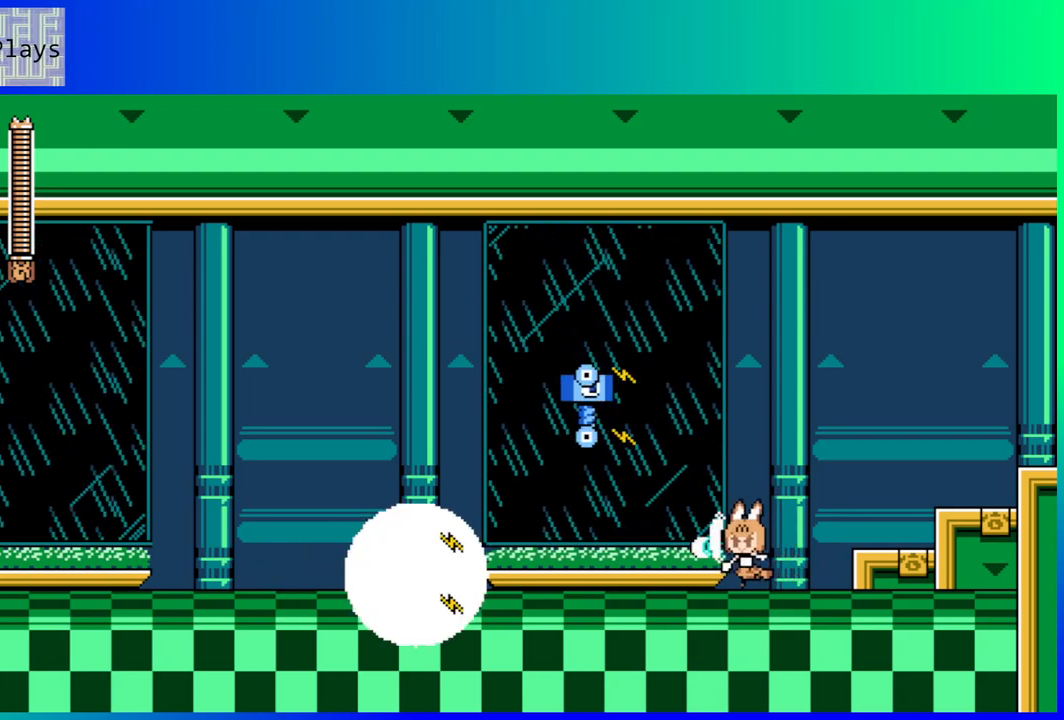
{"buttons": ["DPAD_DOWN", "DPAD_LEFT"], "left_stick": "center", "right_stick": "center", "events": [[50, "DPAD_DOWN", "down"], [183, "B", "down"], [500, "B", "up"]]}
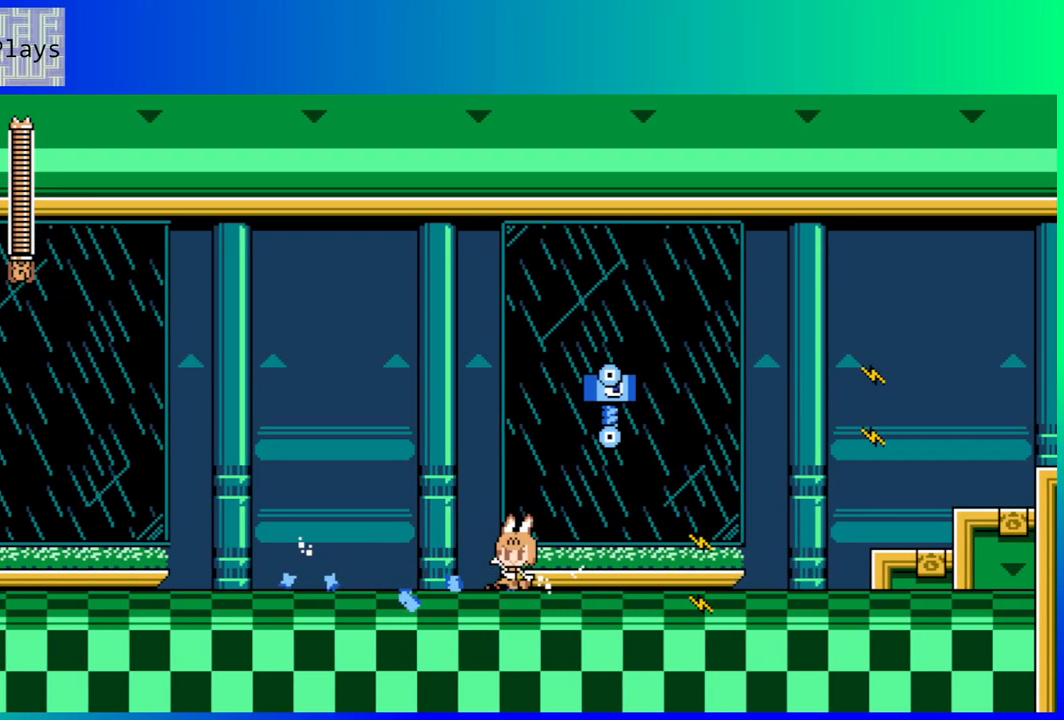
{"buttons": ["Y"], "left_stick": "center", "right_stick": "center", "events": [[183, "DPAD_DOWN", "up"], [317, "B", "down"], [333, "DPAD_LEFT", "up"], [333, "DPAD_UP", "down"], [350, "DPAD_RIGHT", "down"], [350, "DPAD_UP", "up"], [433, "Y", "down"], [450, "B", "up"], [467, "DPAD_RIGHT", "up"]]}
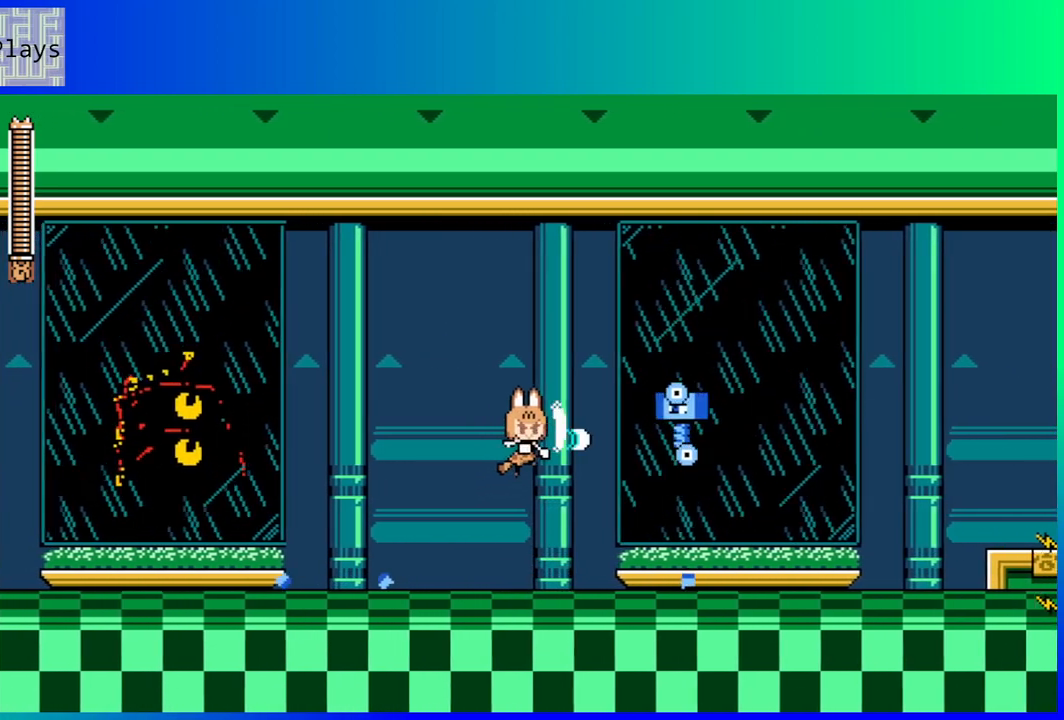
{"buttons": ["B", "DPAD_LEFT"], "left_stick": "center", "right_stick": "center", "events": [[17, "Y", "up"], [100, "Y", "down"], [167, "Y", "up"], [350, "DPAD_LEFT", "down"], [483, "B", "down"]]}
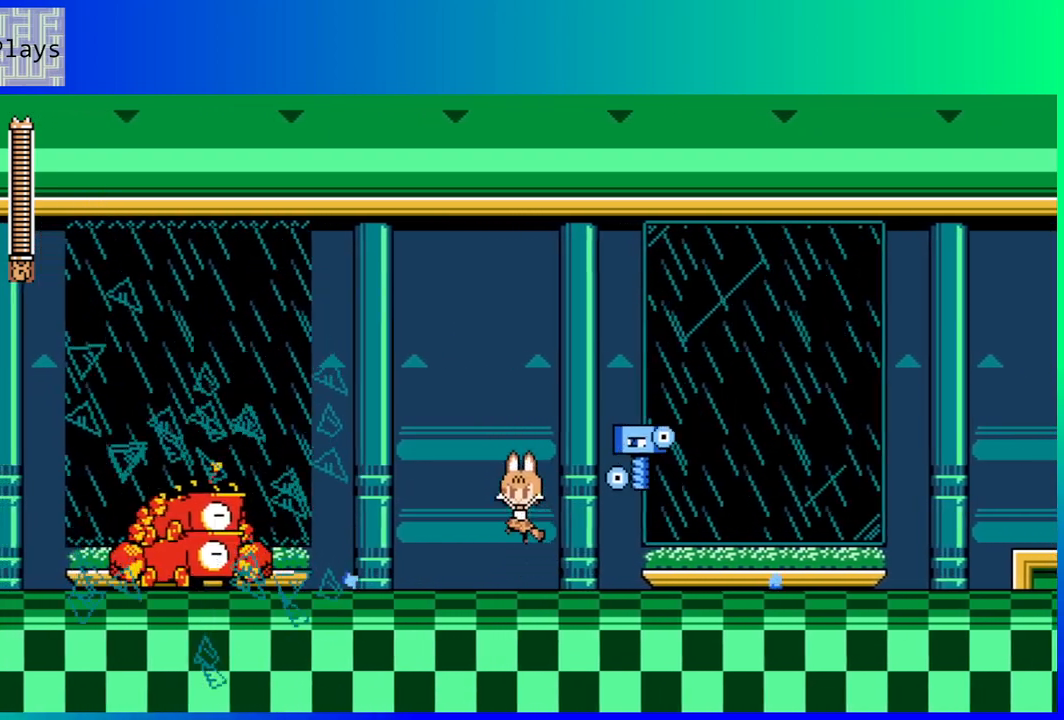
{"buttons": [], "left_stick": "center", "right_stick": "center", "events": [[17, "DPAD_LEFT", "up"], [50, "DPAD_RIGHT", "down"], [83, "Y", "down"], [133, "B", "up"], [133, "DPAD_RIGHT", "up"], [317, "Y", "up"]]}
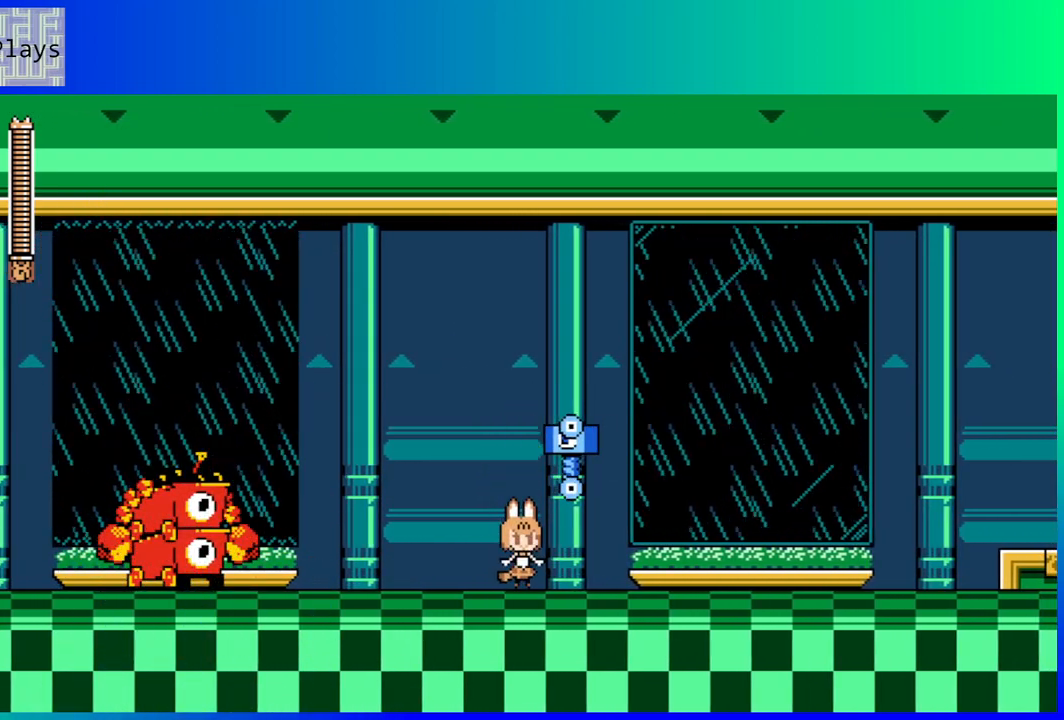
{"buttons": ["DPAD_RIGHT"], "left_stick": "center", "right_stick": "center", "events": [[50, "DPAD_RIGHT", "down"]]}
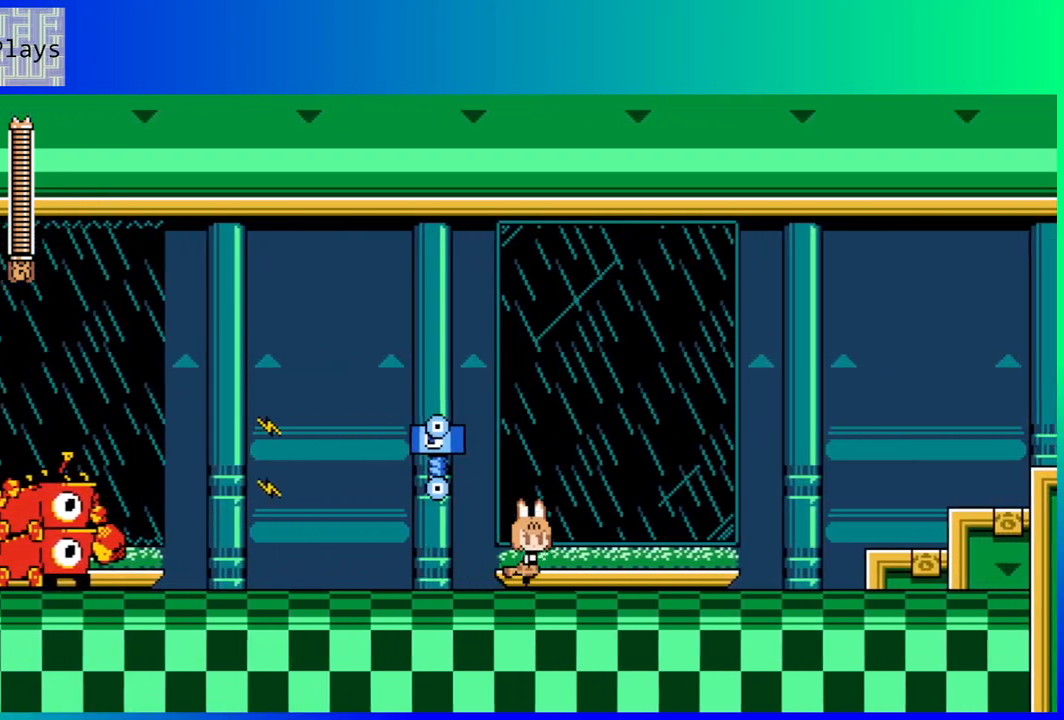
{"buttons": ["DPAD_RIGHT"], "left_stick": "center", "right_stick": "center", "events": [[117, "B", "down"], [183, "DPAD_DOWN", "down"], [183, "DPAD_LEFT", "down"], [183, "DPAD_RIGHT", "up"], [200, "DPAD_DOWN", "up"], [200, "Y", "down"], [233, "B", "up"], [250, "DPAD_LEFT", "up"], [300, "Y", "up"], [417, "DPAD_RIGHT", "down"]]}
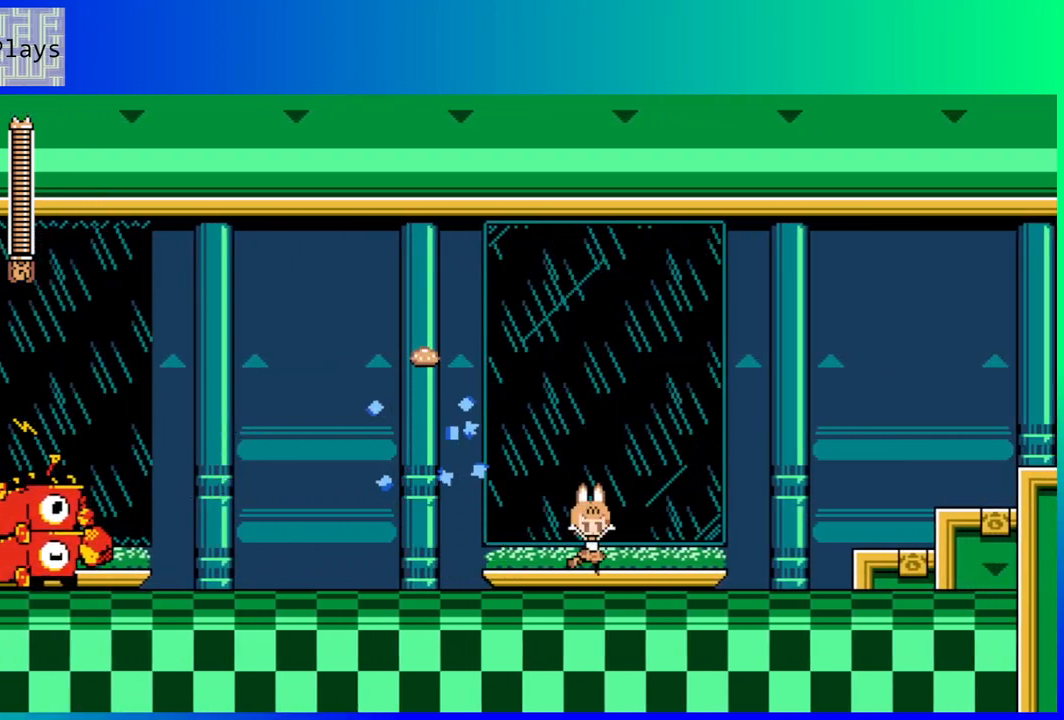
{"buttons": ["DPAD_LEFT"], "left_stick": "center", "right_stick": "center", "events": [[133, "DPAD_RIGHT", "up"], [267, "DPAD_LEFT", "down"]]}
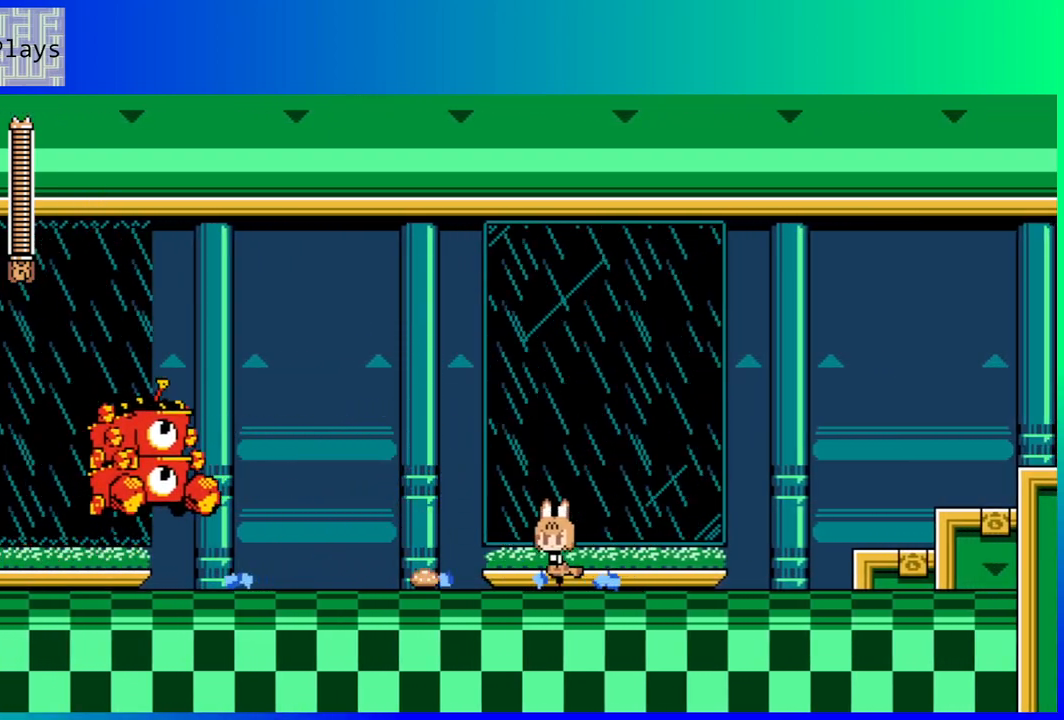
{"buttons": ["DPAD_LEFT"], "left_stick": "center", "right_stick": "center", "events": [[17, "DPAD_LEFT", "up"], [267, "R1", "down"], [350, "R1", "up"], [417, "DPAD_LEFT", "down"]]}
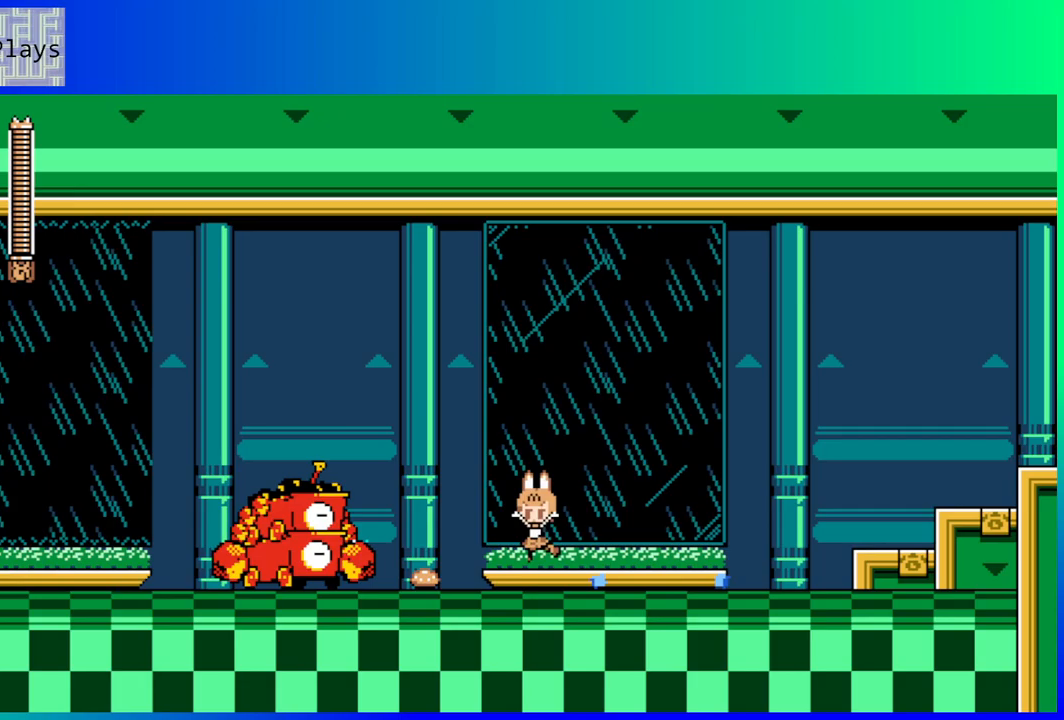
{"buttons": [], "left_stick": "center", "right_stick": "center", "events": [[117, "DPAD_LEFT", "up"], [283, "R2", "down"], [350, "R2", "up"]]}
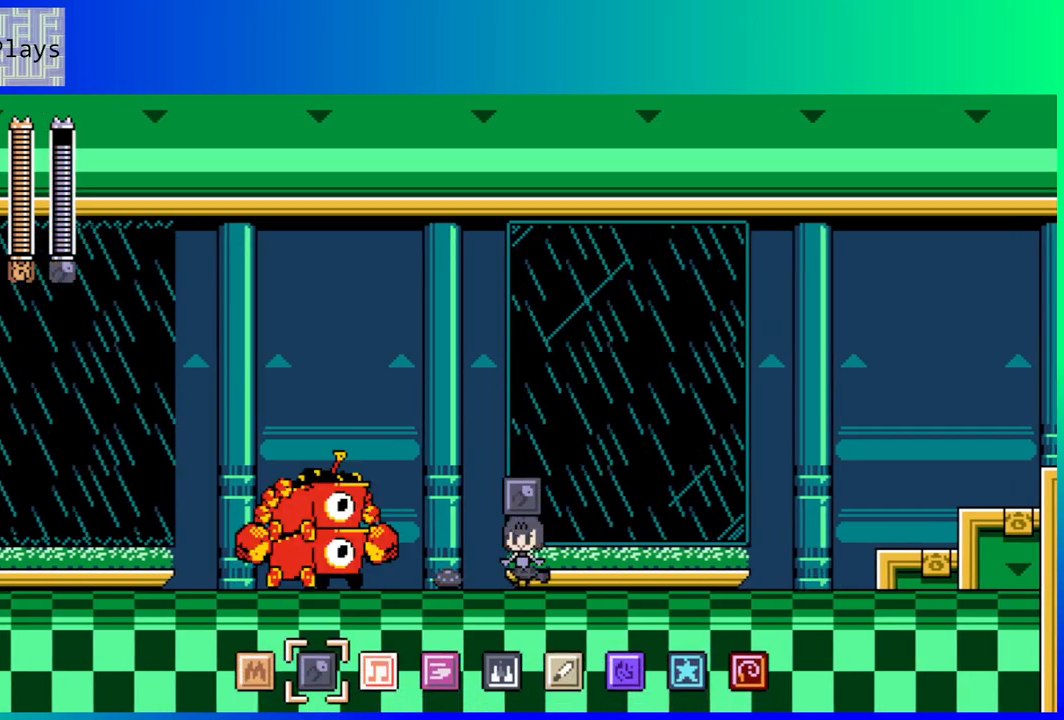
{"buttons": [], "left_stick": "center", "right_stick": "center", "events": [[67, "Y", "down"], [167, "Y", "up"]]}
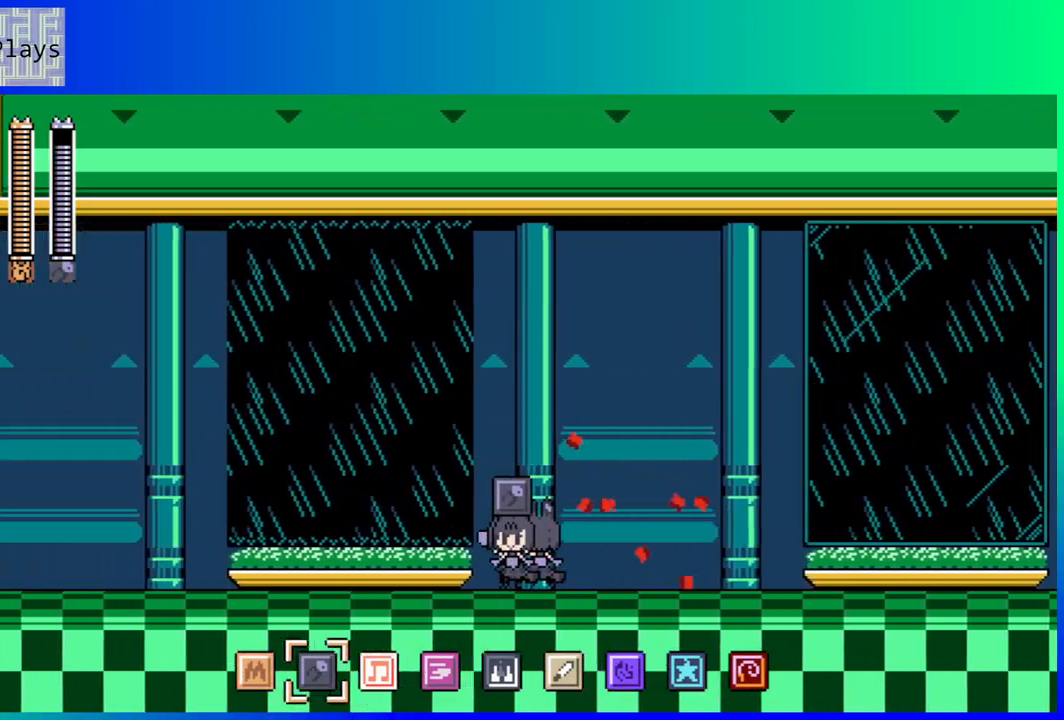
{"buttons": ["DPAD_LEFT"], "left_stick": "center", "right_stick": "center", "events": [[167, "DPAD_LEFT", "down"], [283, "L2", "down"], [450, "L2", "up"]]}
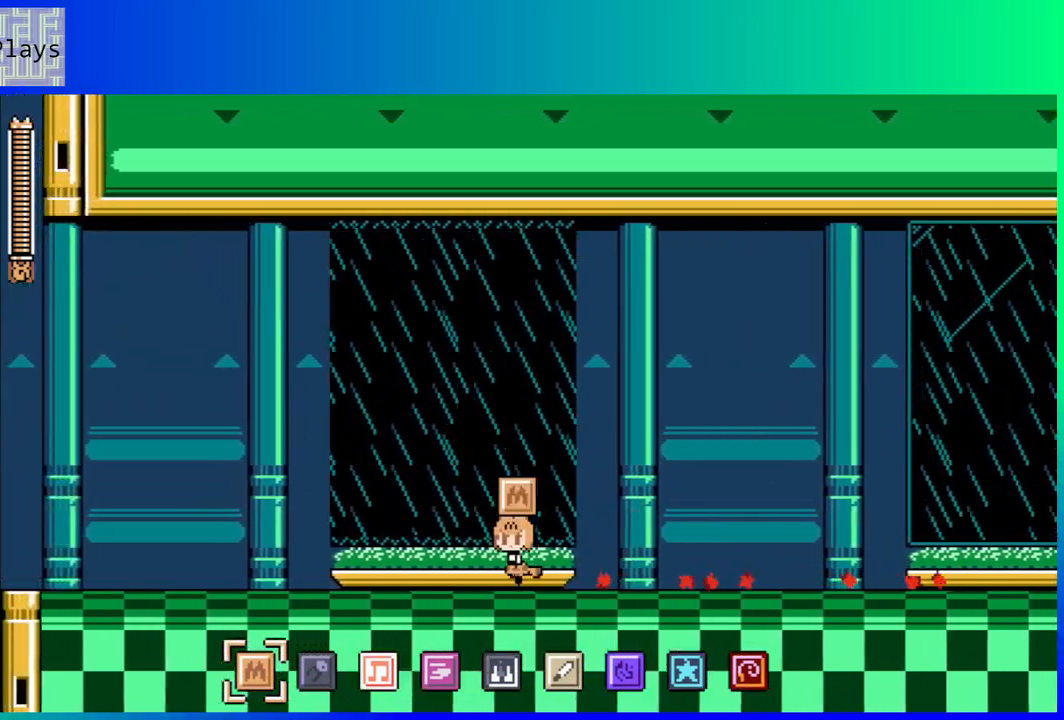
{"buttons": ["DPAD_LEFT"], "left_stick": "center", "right_stick": "center", "events": []}
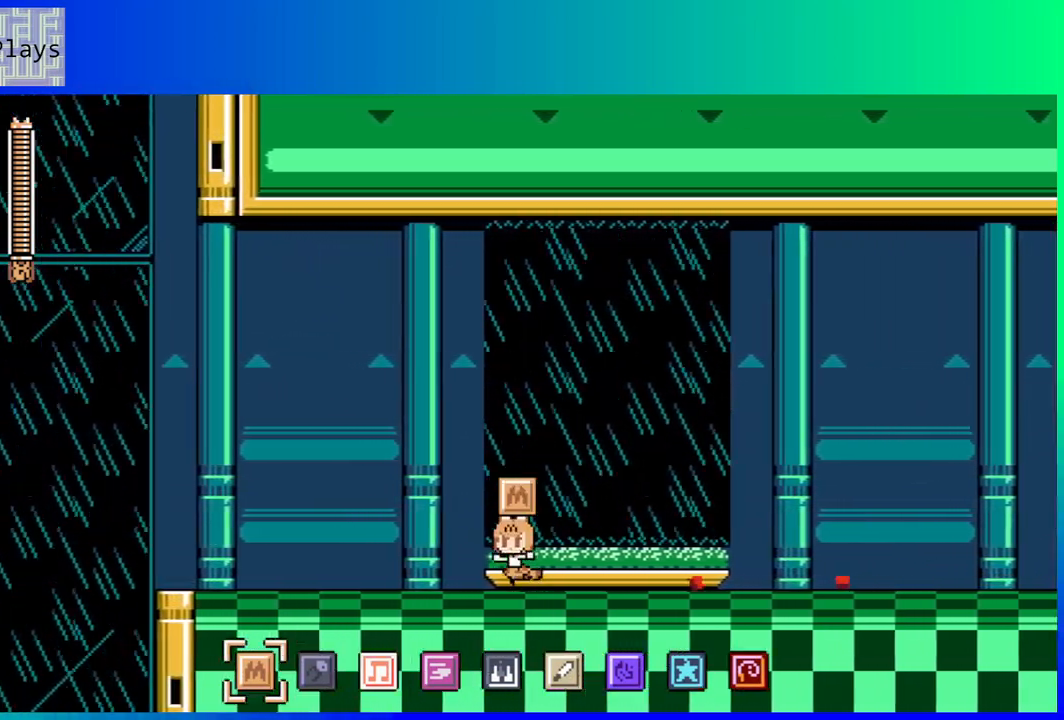
{"buttons": ["DPAD_LEFT"], "left_stick": "center", "right_stick": "center", "events": [[150, "B", "down"], [250, "Y", "down"], [300, "B", "up"], [333, "Y", "up"], [417, "Y", "down"], [483, "Y", "up"]]}
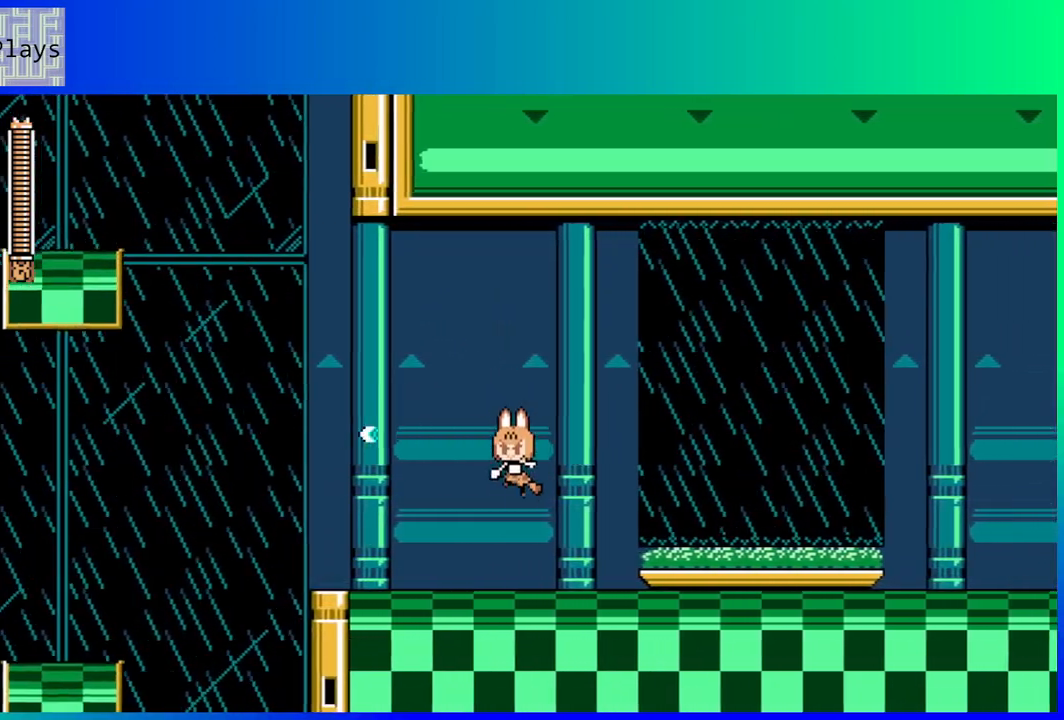
{"buttons": ["DPAD_DOWN", "DPAD_LEFT"], "left_stick": "center", "right_stick": "center", "events": [[67, "Y", "down"], [133, "Y", "up"], [217, "Y", "down"], [250, "DPAD_LEFT", "up"], [267, "Y", "up"], [500, "DPAD_DOWN", "down"], [500, "DPAD_LEFT", "down"]]}
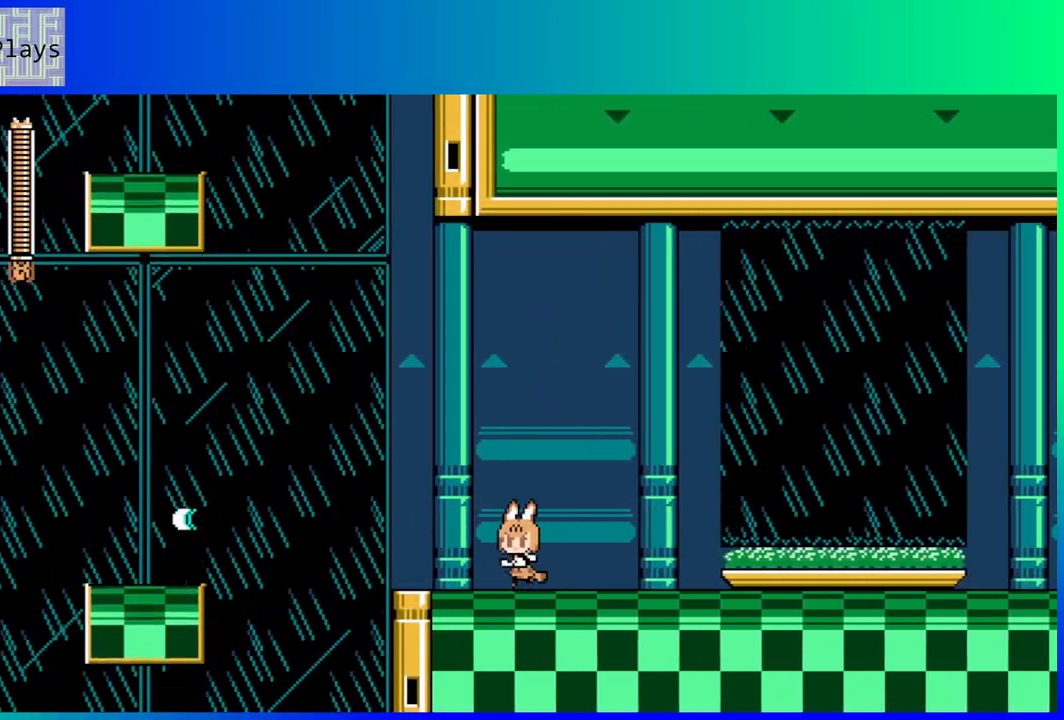
{"buttons": ["B", "DPAD_LEFT"], "left_stick": "center", "right_stick": "center", "events": [[100, "B", "down"], [233, "B", "up"], [283, "B", "down"], [433, "DPAD_DOWN", "up"]]}
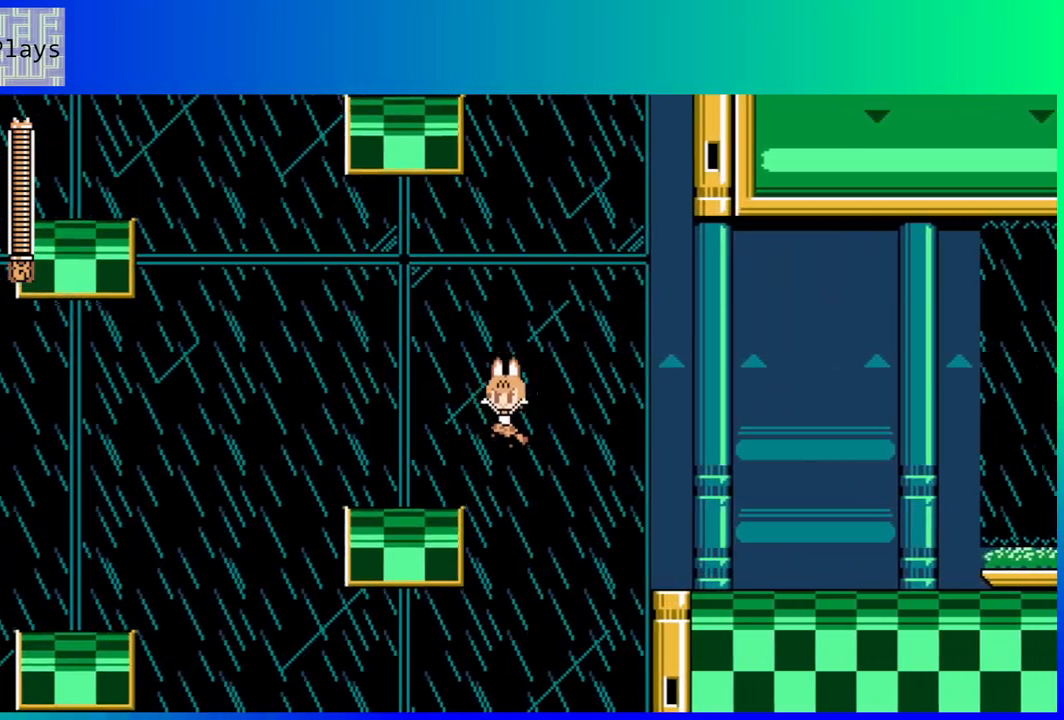
{"buttons": [], "left_stick": "center", "right_stick": "center", "events": [[167, "B", "up"], [183, "DPAD_LEFT", "up"]]}
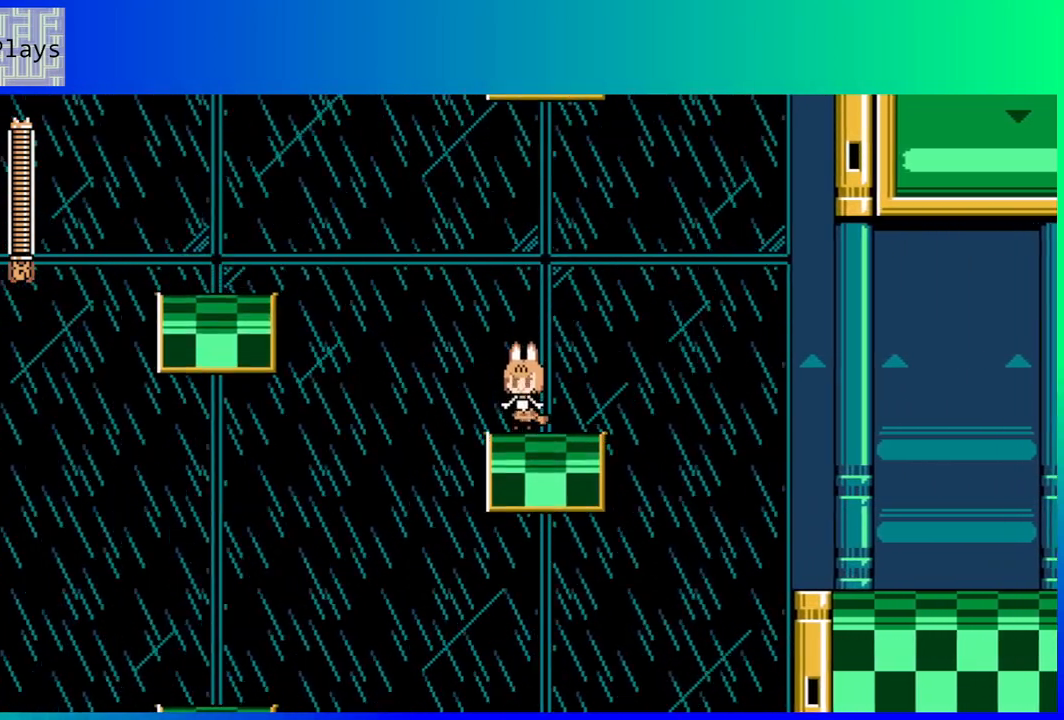
{"buttons": [], "left_stick": "center", "right_stick": "center", "events": [[217, "DPAD_RIGHT", "down"], [417, "DPAD_RIGHT", "up"]]}
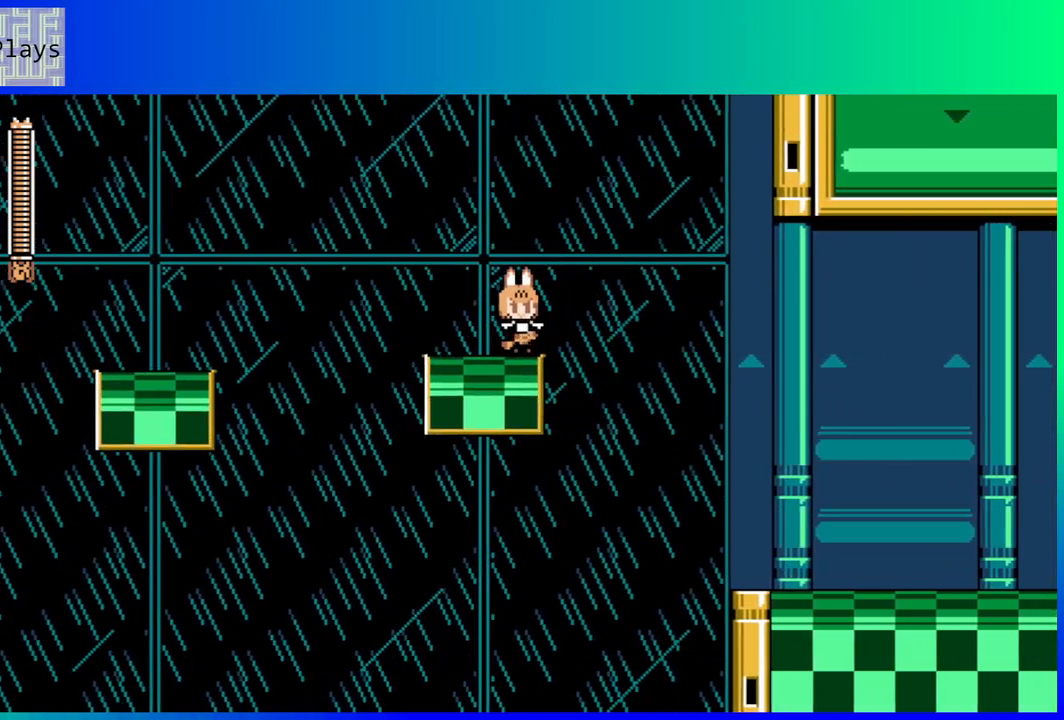
{"buttons": [], "left_stick": "center", "right_stick": "center", "events": [[33, "DPAD_LEFT", "down"], [100, "DPAD_LEFT", "up"]]}
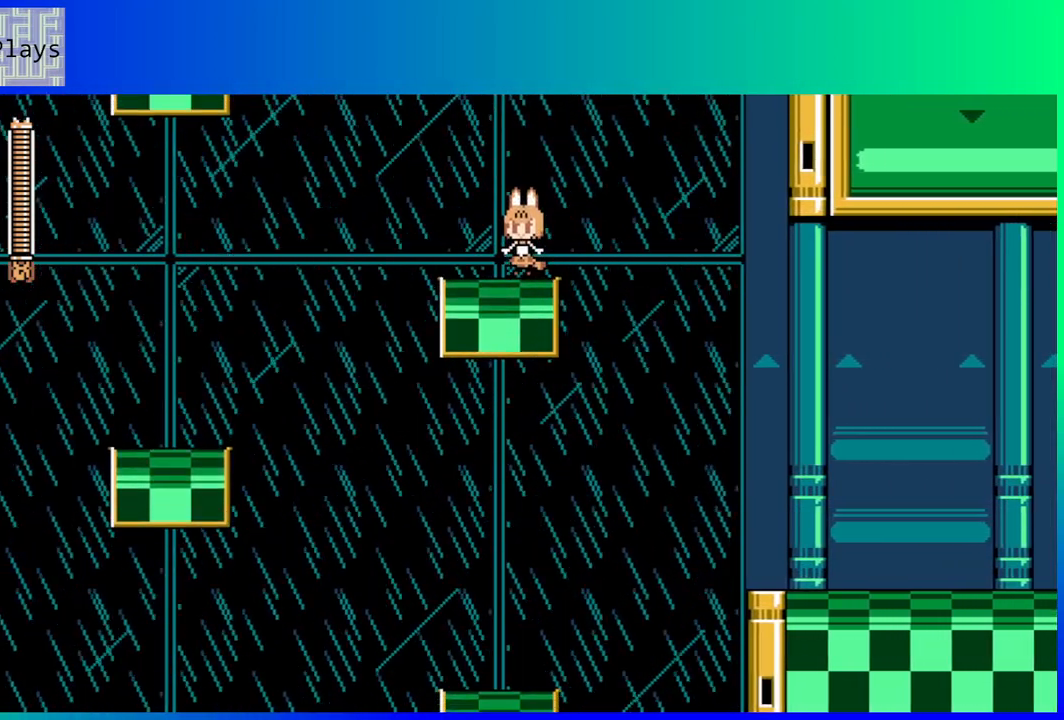
{"buttons": ["DPAD_DOWN", "DPAD_LEFT"], "left_stick": "center", "right_stick": "center", "events": [[317, "DPAD_DOWN", "down"], [367, "DPAD_LEFT", "down"], [400, "B", "down"], [483, "B", "up"]]}
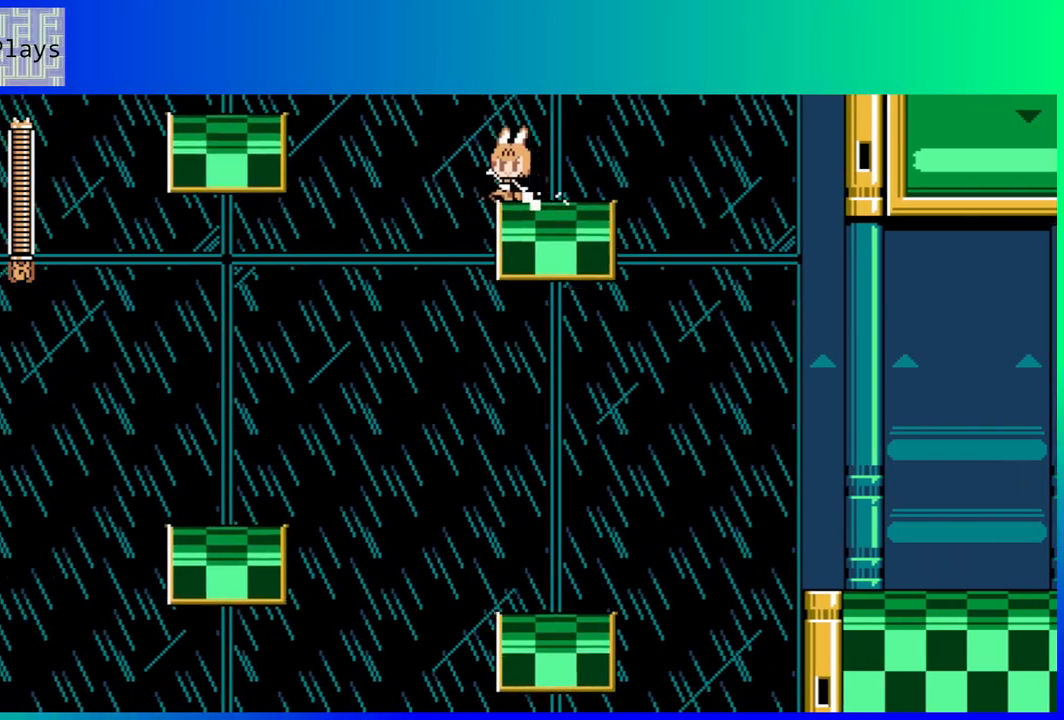
{"buttons": [], "left_stick": "center", "right_stick": "center", "events": [[50, "B", "down"], [83, "DPAD_DOWN", "up"], [183, "B", "up"], [450, "DPAD_LEFT", "up"]]}
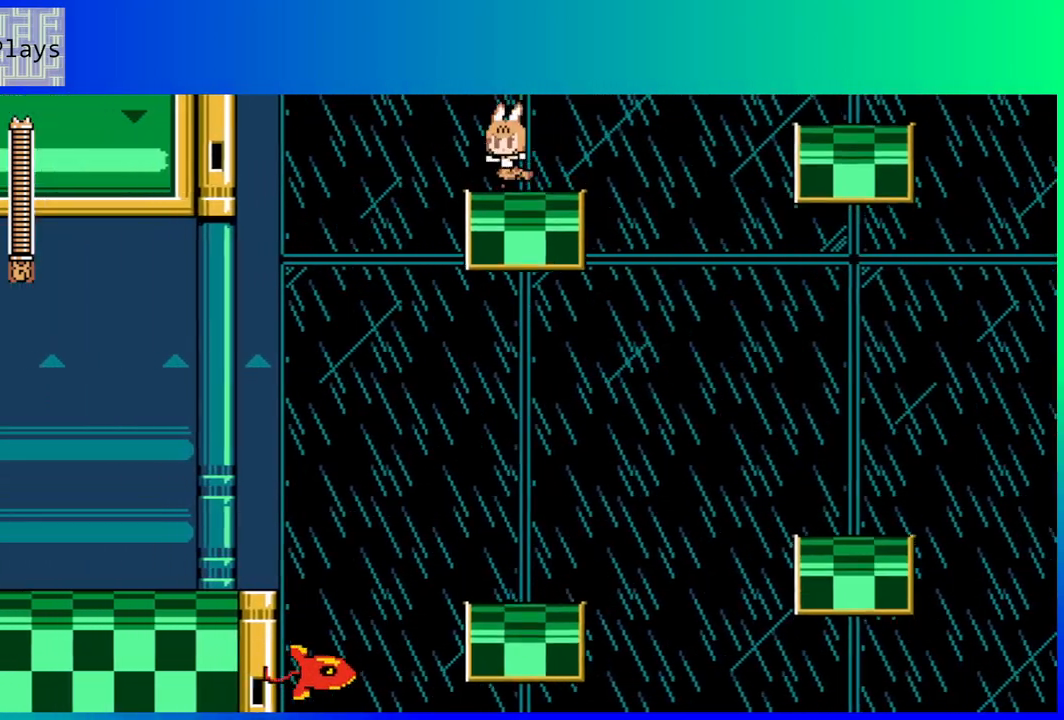
{"buttons": [], "left_stick": "center", "right_stick": "center", "events": []}
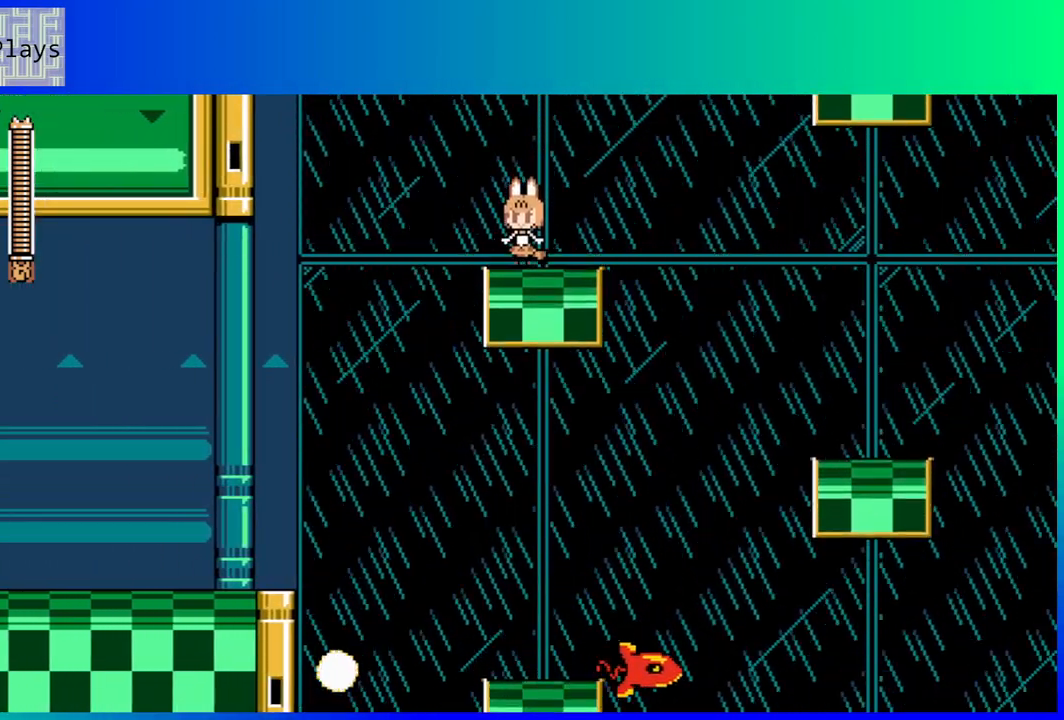
{"buttons": ["B", "DPAD_LEFT"], "left_stick": "center", "right_stick": "center", "events": [[300, "DPAD_DOWN", "down"], [350, "B", "down"], [350, "DPAD_LEFT", "down"], [417, "B", "up"], [450, "DPAD_DOWN", "up"], [467, "B", "down"]]}
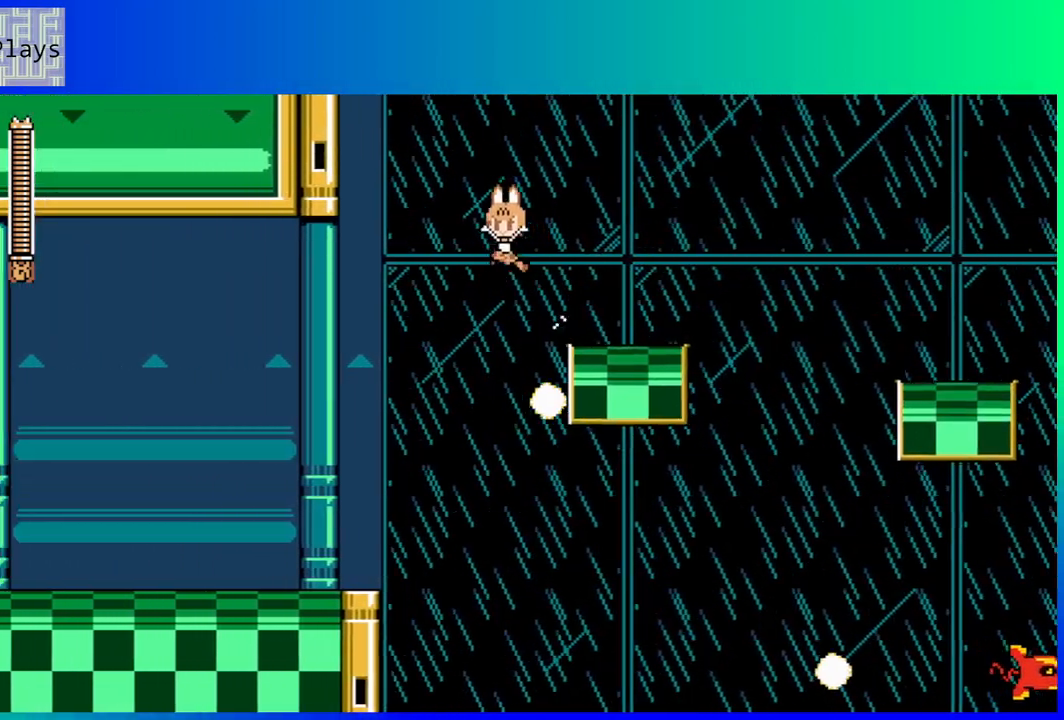
{"buttons": ["DPAD_LEFT"], "left_stick": "center", "right_stick": "center", "events": [[100, "B", "up"]]}